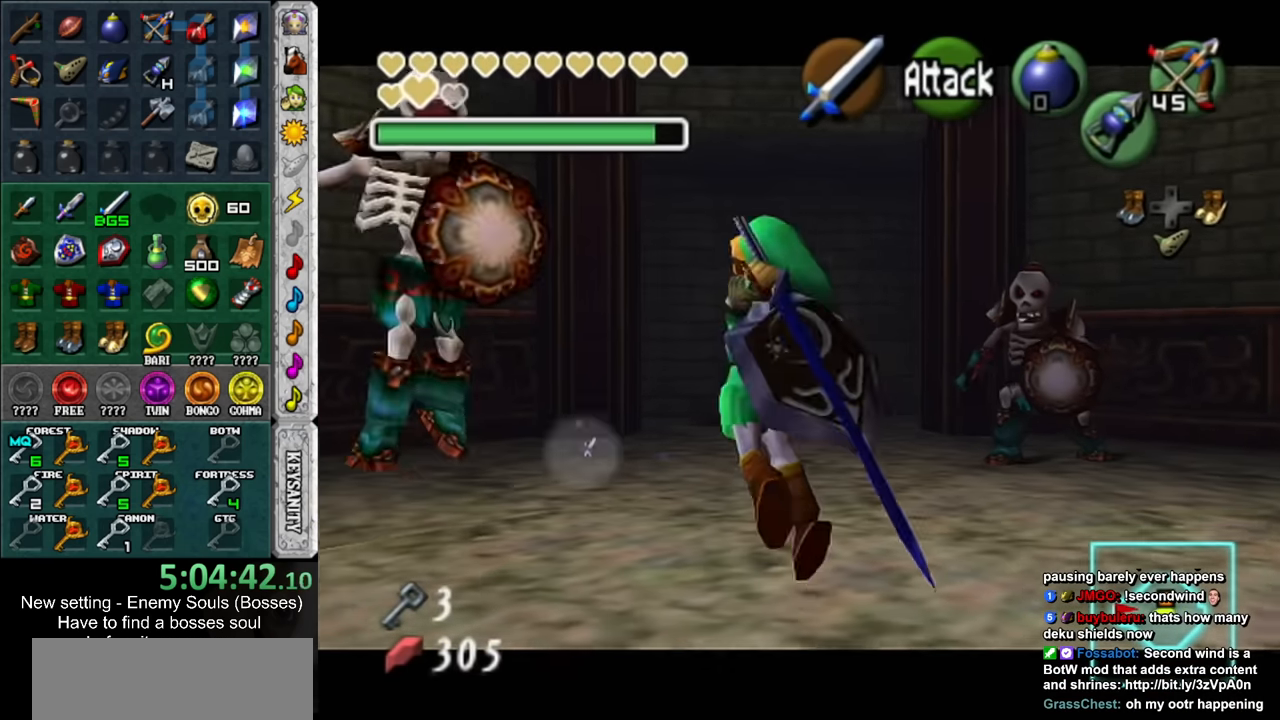
Gameplay with a controller (Nintendo layout); each line is a JSON object with the inputs held at the frame after it. "events" lists button and stick changes between this image and that frame as [ms after this image, input, new state], when the widget could be followed in between. Not read: L3 R3.
{"buttons": [], "left_stick": "center", "right_stick": "center", "events": []}
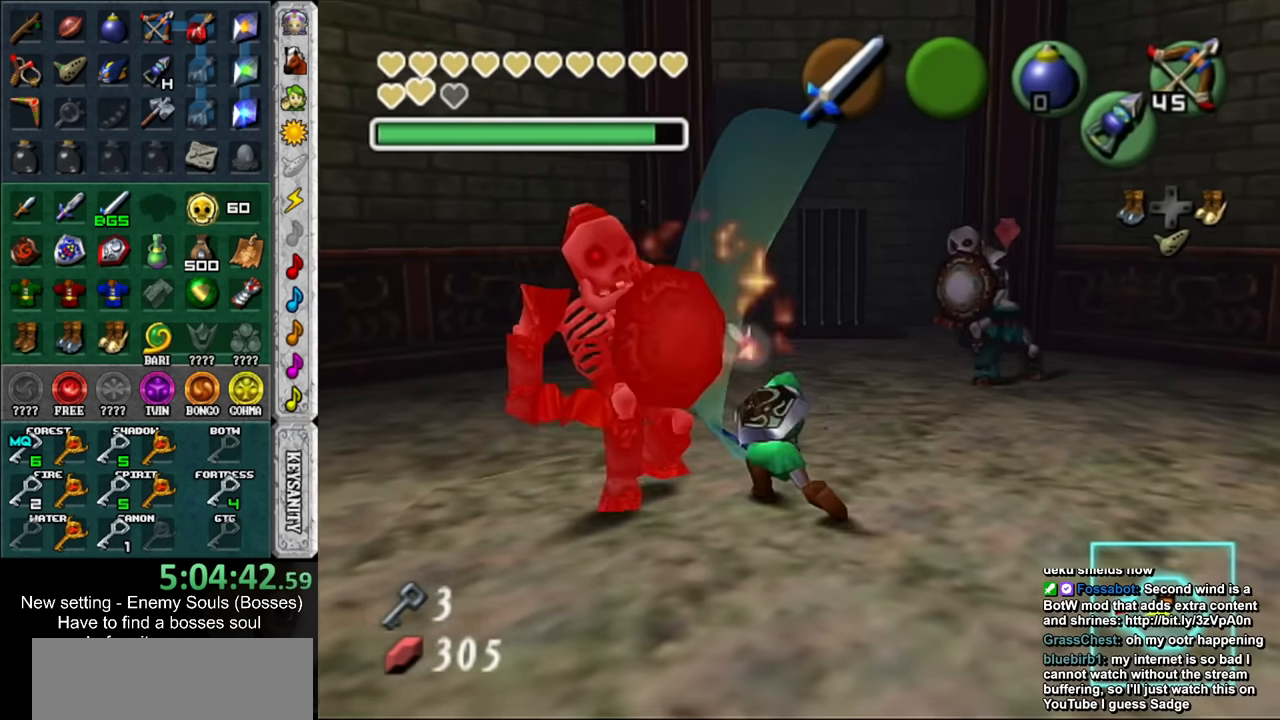
{"buttons": ["B", "R1"], "left_stick": "center", "right_stick": "center", "events": [[200, "left_stick", "left"], [417, "R1", "down"], [417, "left_stick", "center"], [484, "B", "down"]]}
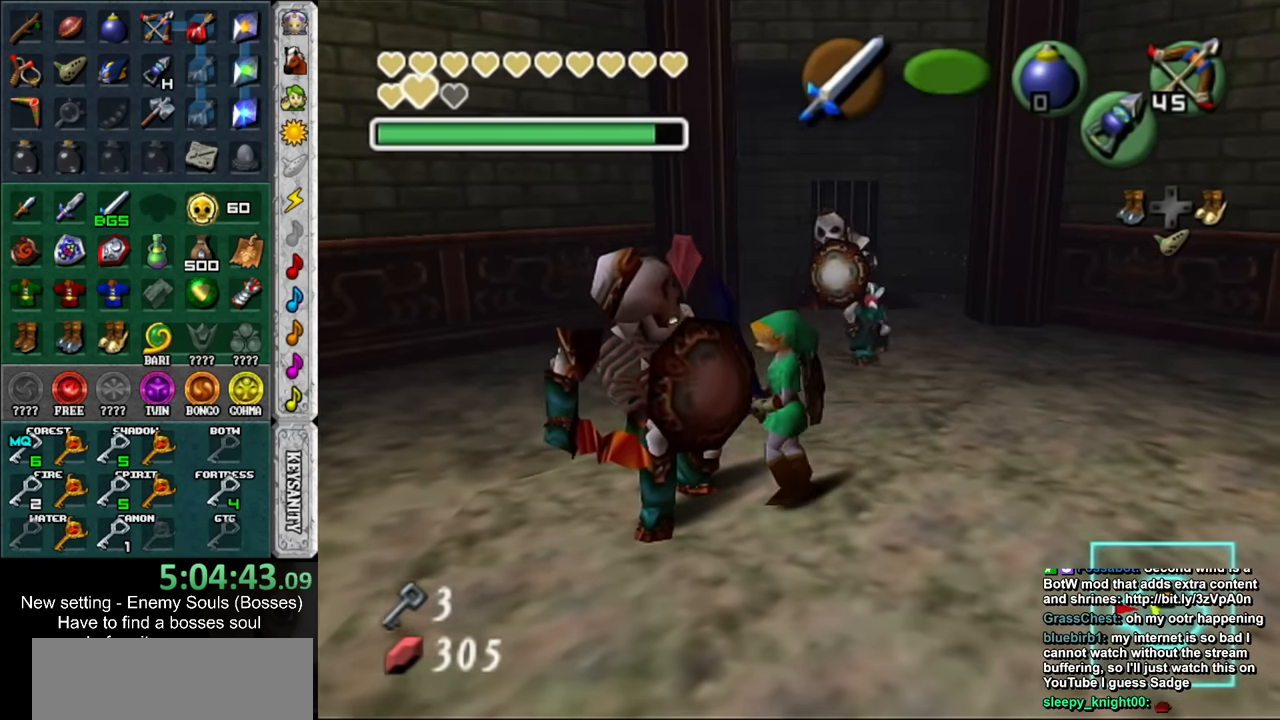
{"buttons": [], "left_stick": "down-left", "right_stick": "center", "events": [[134, "B", "up"], [167, "R1", "up"], [450, "left_stick", "down-left"]]}
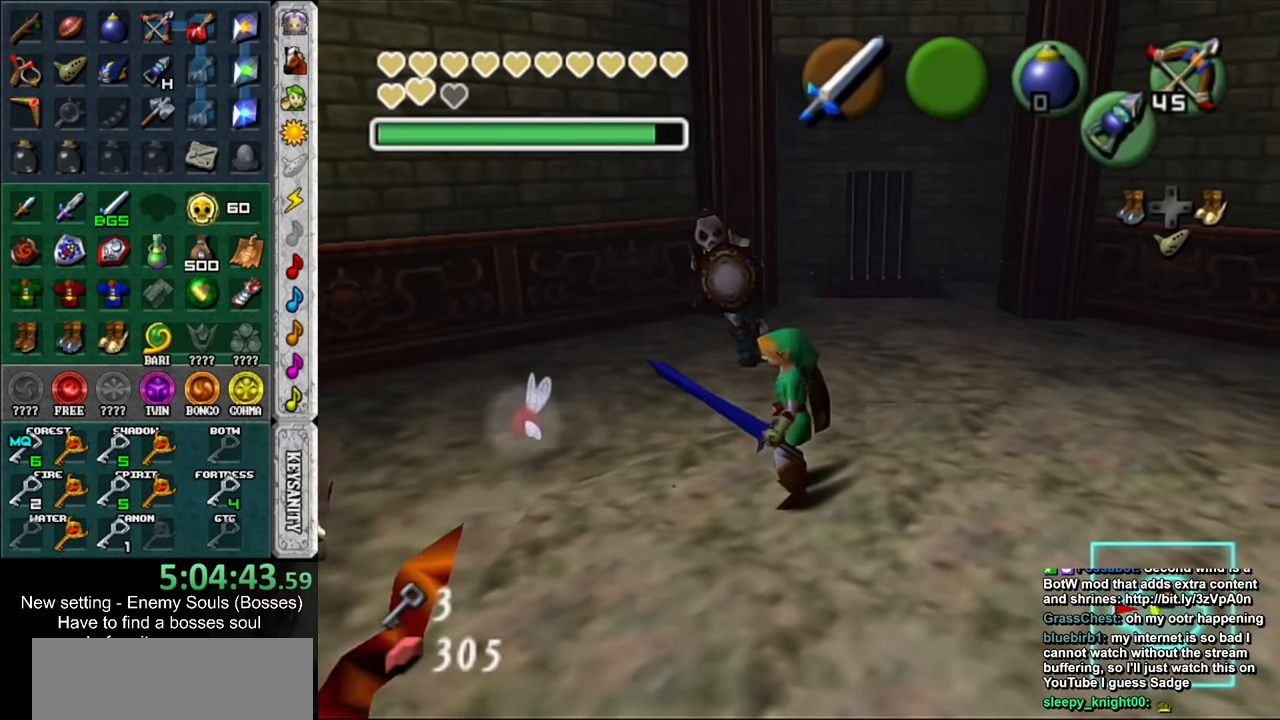
{"buttons": ["R1"], "left_stick": "center", "right_stick": "center", "events": [[167, "left_stick", "center"], [200, "R1", "down"], [234, "left_stick", "up-right"], [334, "B", "down"], [417, "left_stick", "center"], [450, "B", "up"]]}
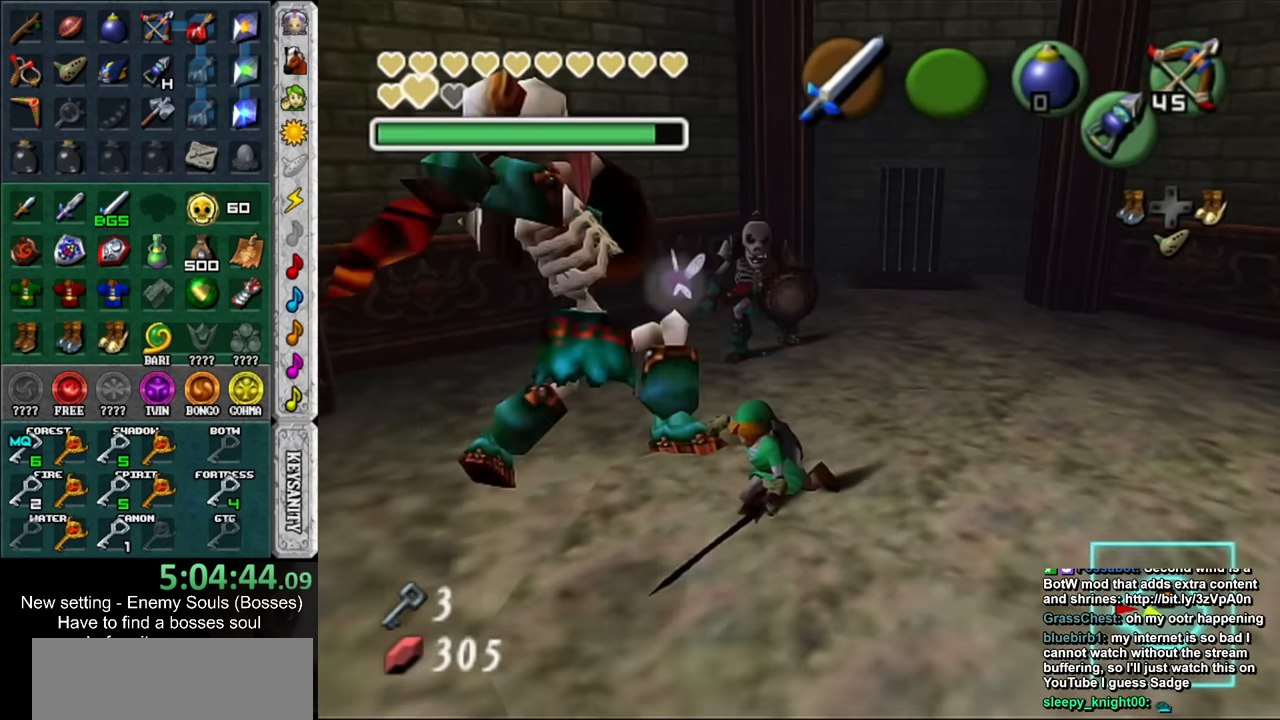
{"buttons": [], "left_stick": "center", "right_stick": "center", "events": [[17, "R1", "up"]]}
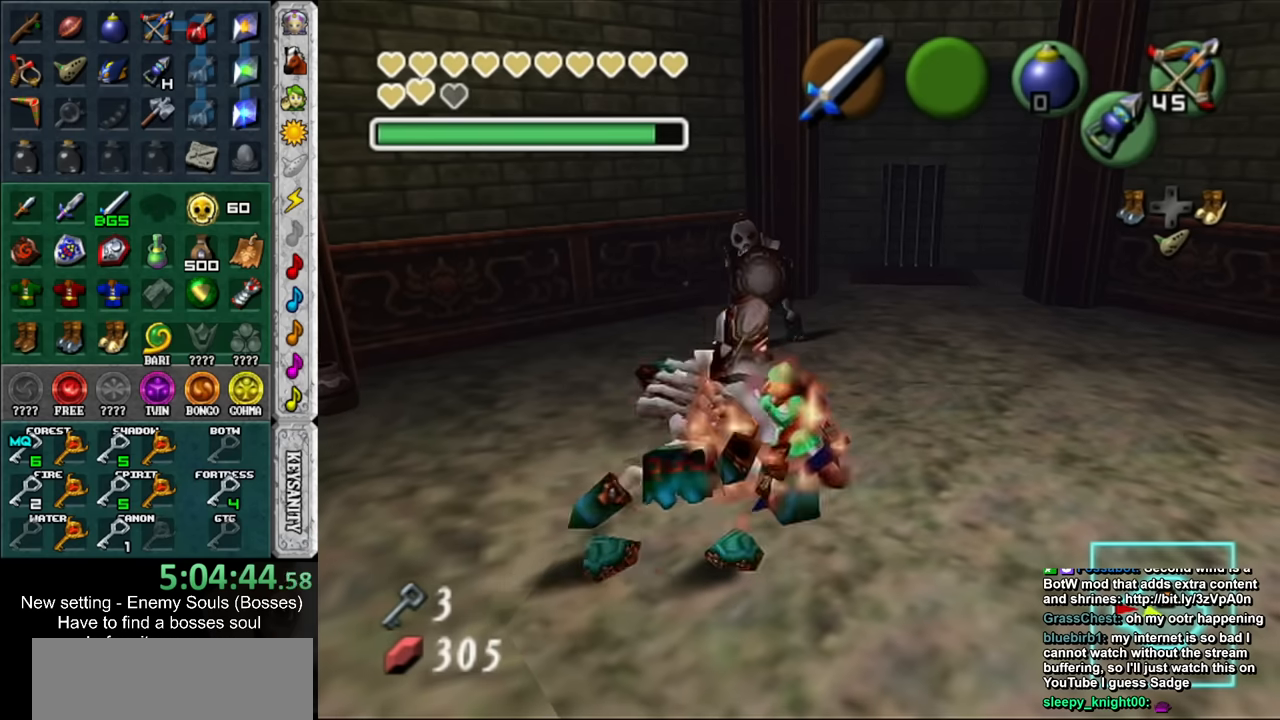
{"buttons": [], "left_stick": "up", "right_stick": "center", "events": [[117, "left_stick", "up-right"], [367, "left_stick", "up"]]}
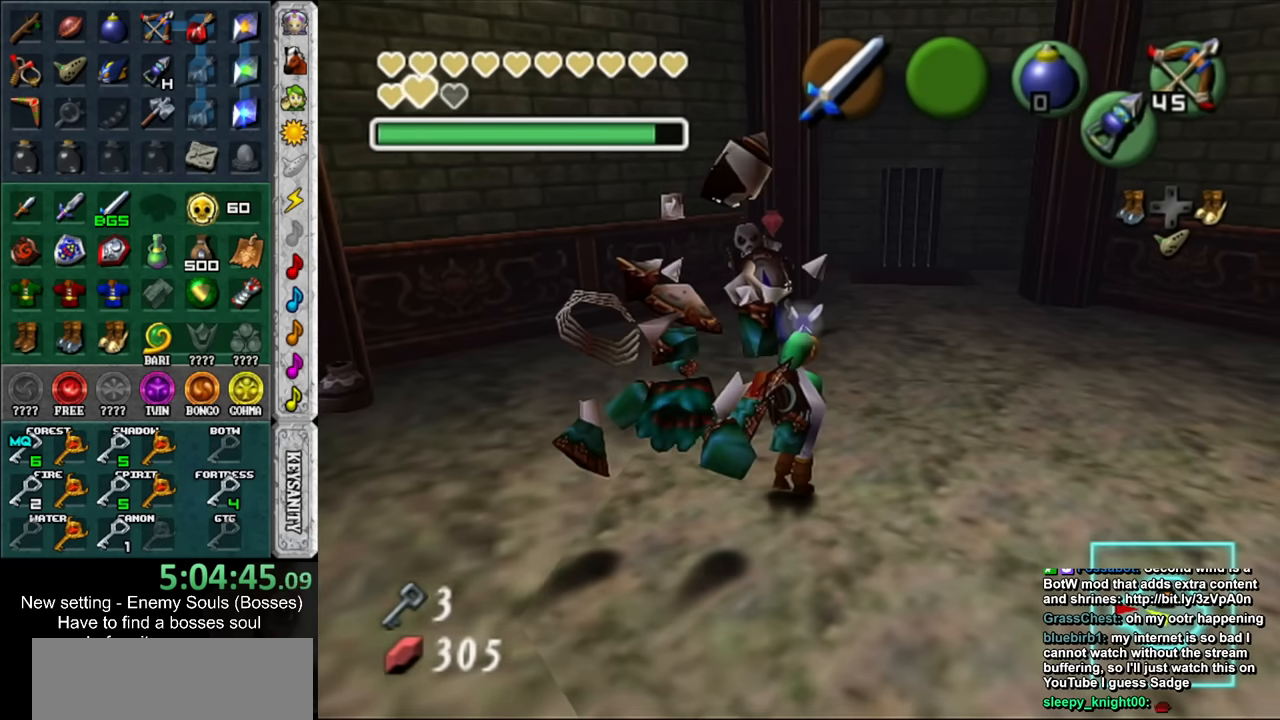
{"buttons": [], "left_stick": "up", "right_stick": "center", "events": []}
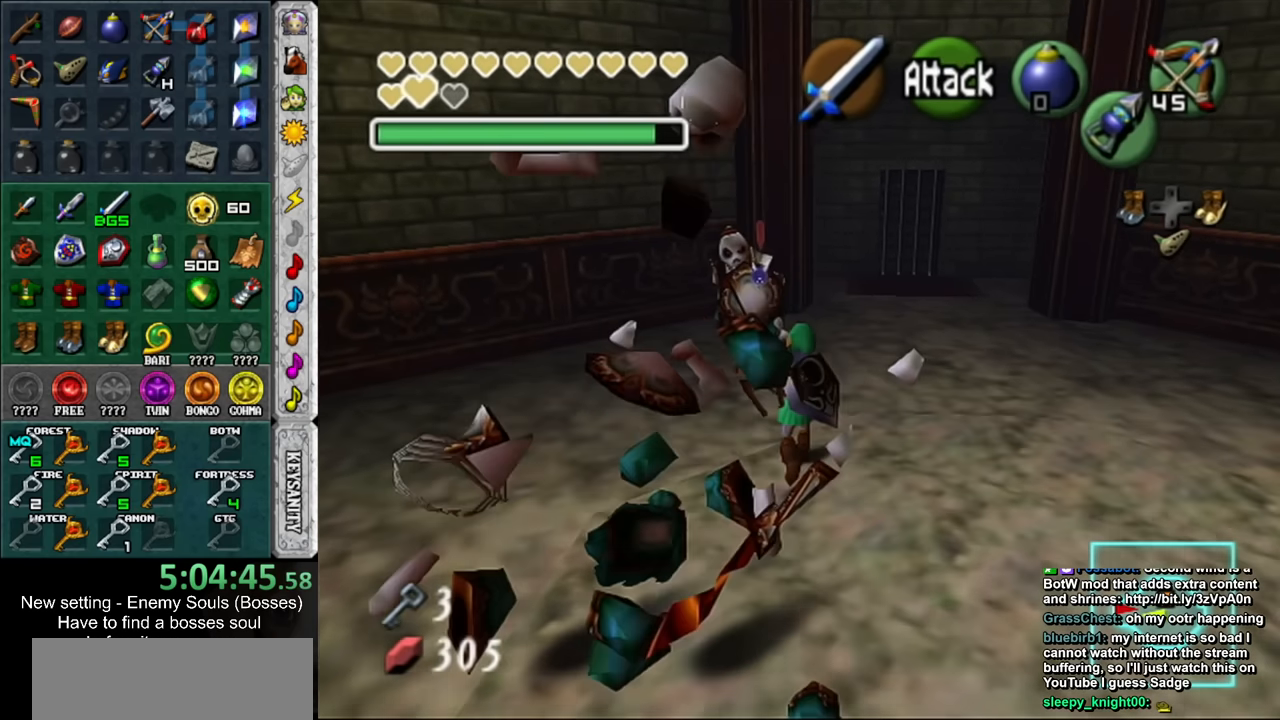
{"buttons": ["R1"], "left_stick": "center", "right_stick": "center", "events": [[267, "R1", "down"], [334, "left_stick", "center"], [367, "B", "down"], [484, "B", "up"]]}
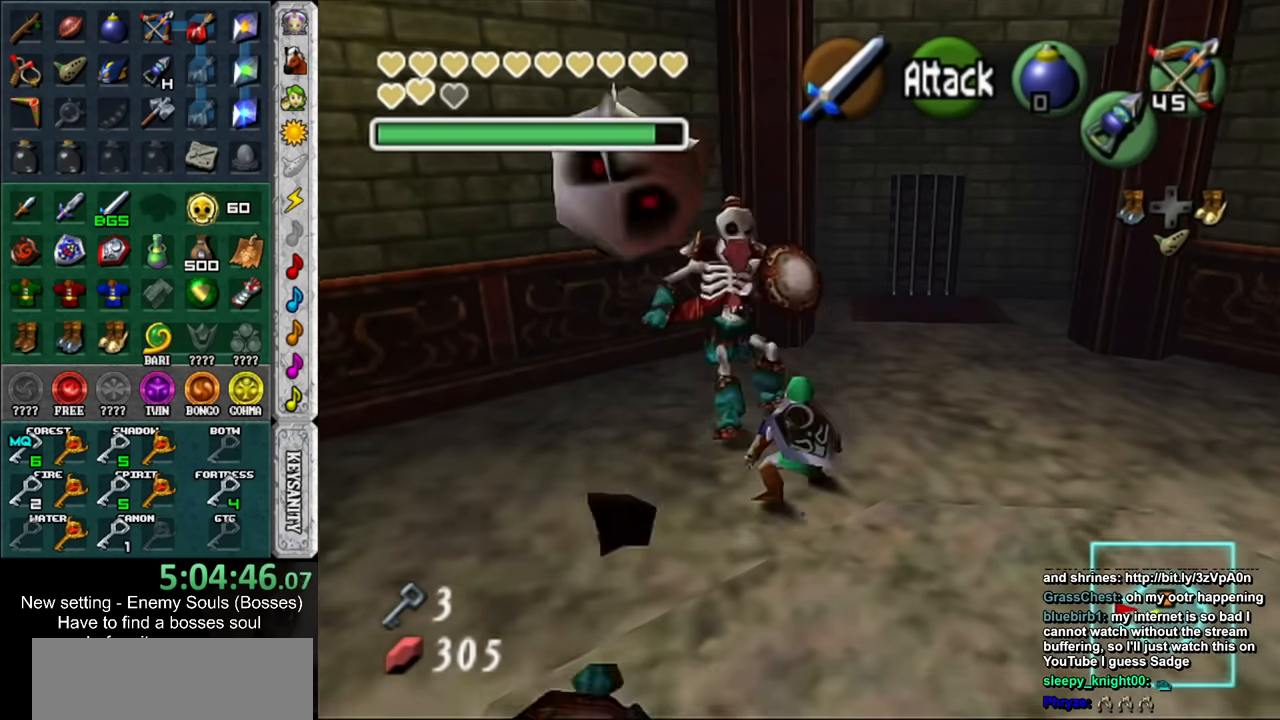
{"buttons": [], "left_stick": "up", "right_stick": "center", "events": [[50, "R1", "up"], [384, "left_stick", "up"]]}
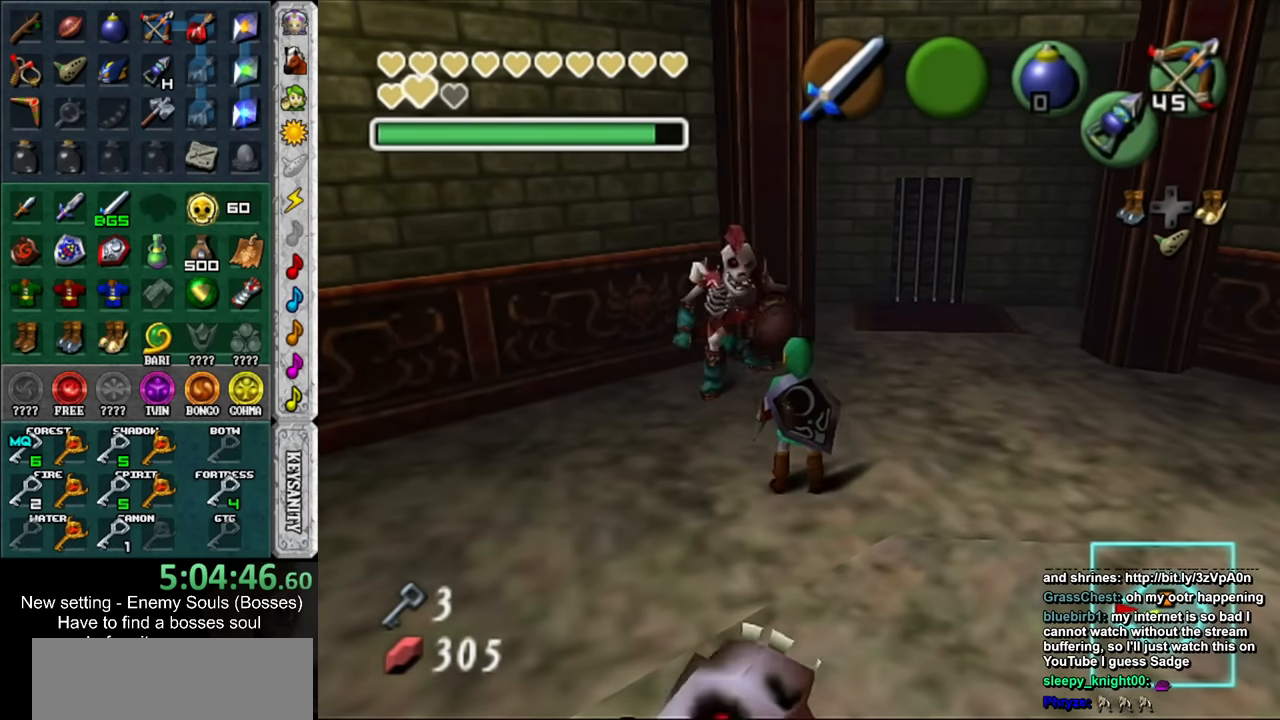
{"buttons": [], "left_stick": "center", "right_stick": "center", "events": [[84, "R1", "down"], [117, "left_stick", "down-right"], [150, "B", "down"], [300, "B", "up"], [334, "left_stick", "center"], [367, "R1", "up"]]}
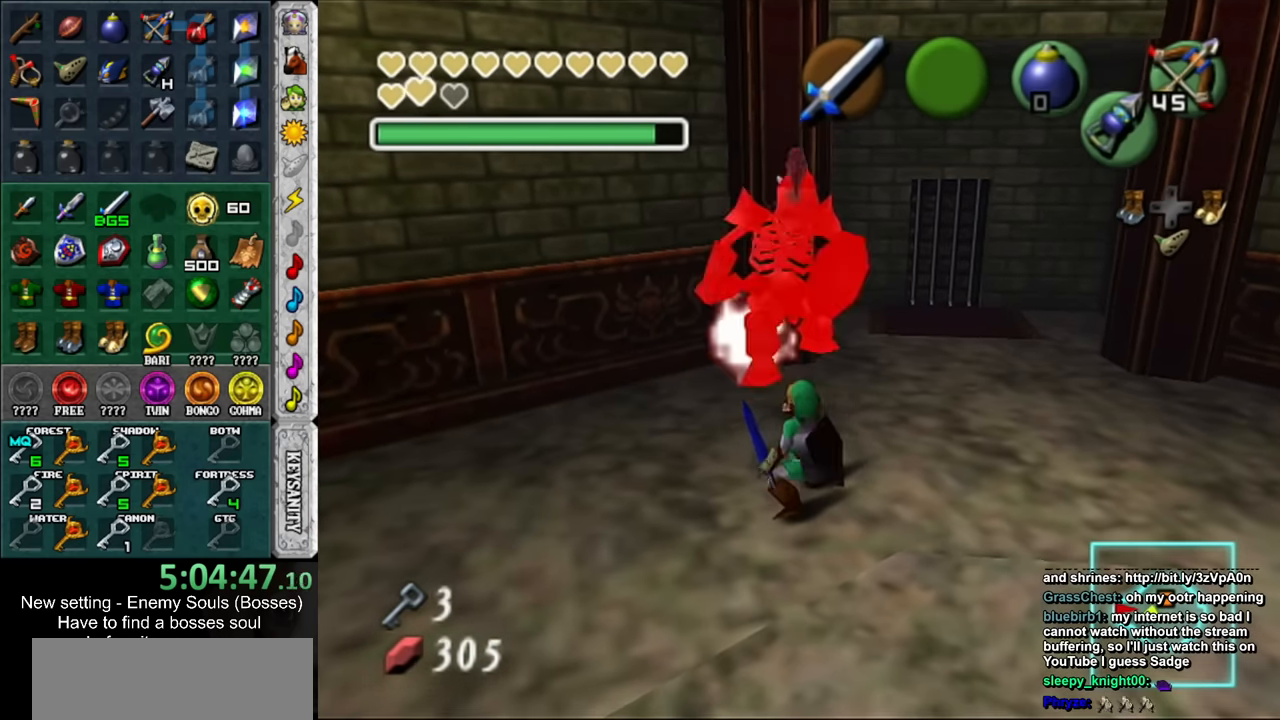
{"buttons": [], "left_stick": "up", "right_stick": "center", "events": [[417, "left_stick", "up"]]}
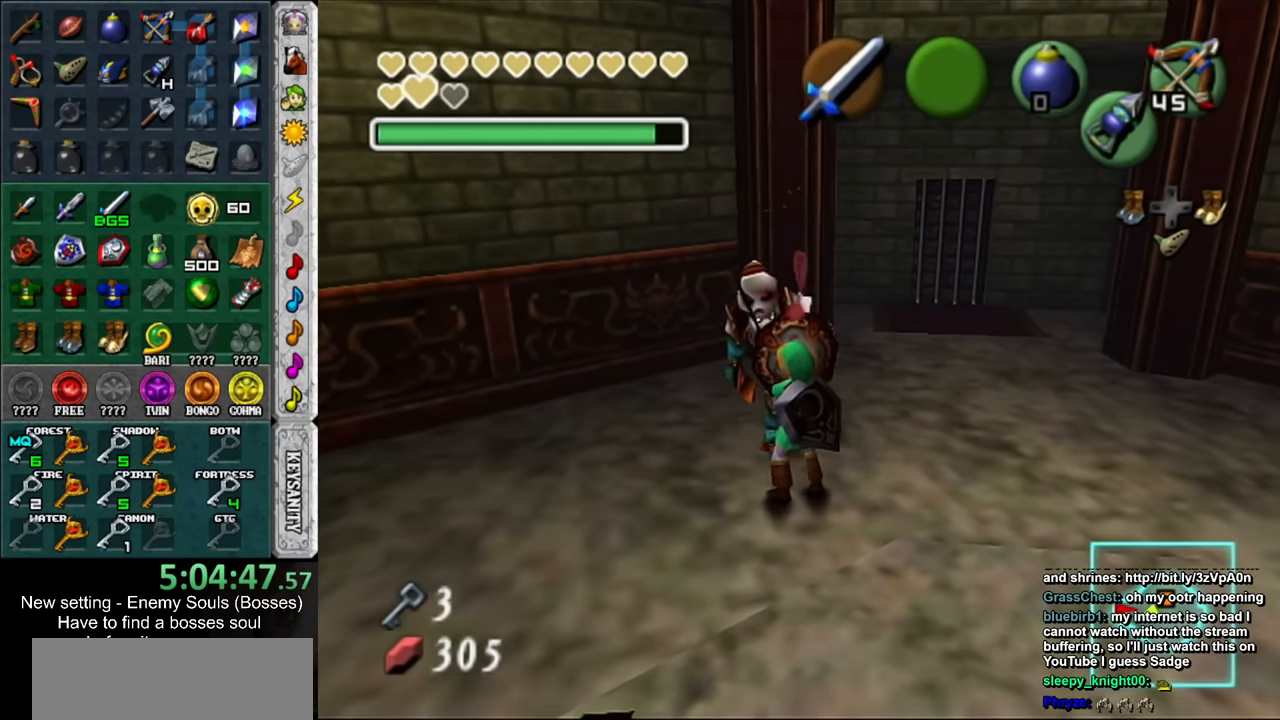
{"buttons": [], "left_stick": "center", "right_stick": "center", "events": [[117, "R1", "down"], [167, "B", "down"], [200, "left_stick", "center"], [300, "B", "up"], [334, "R1", "up"]]}
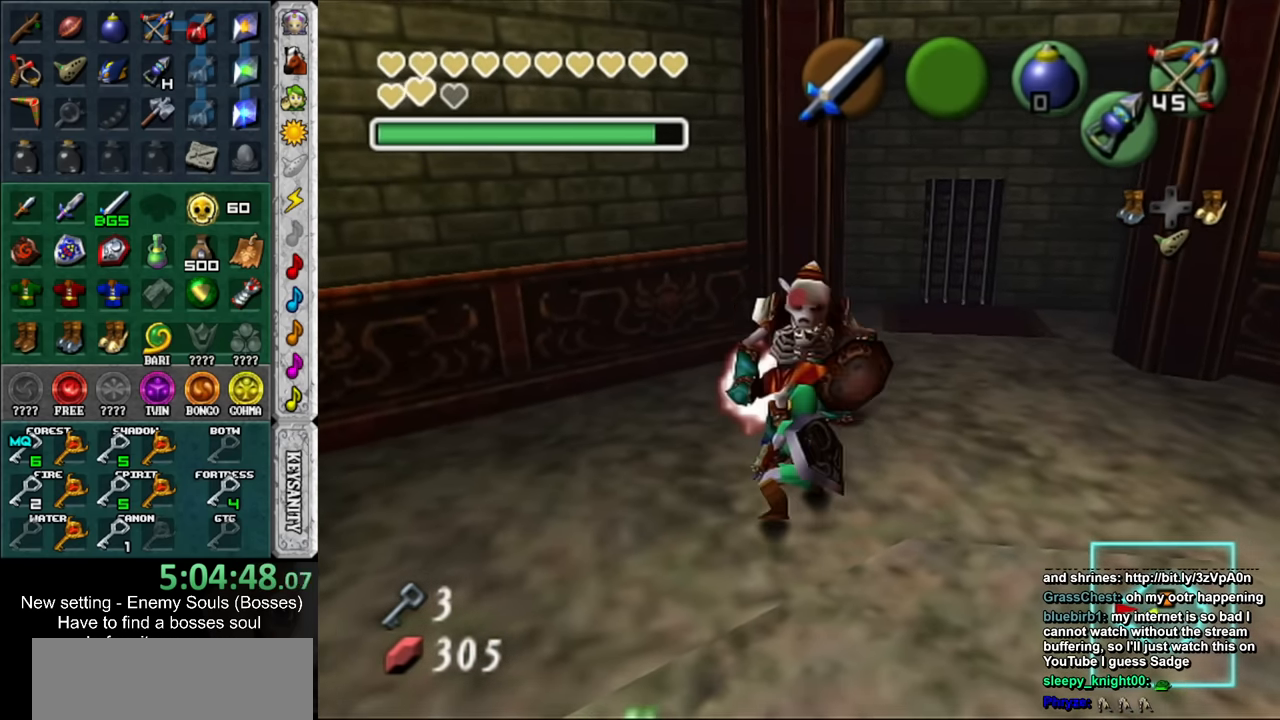
{"buttons": [], "left_stick": "down", "right_stick": "center", "events": [[300, "left_stick", "down"]]}
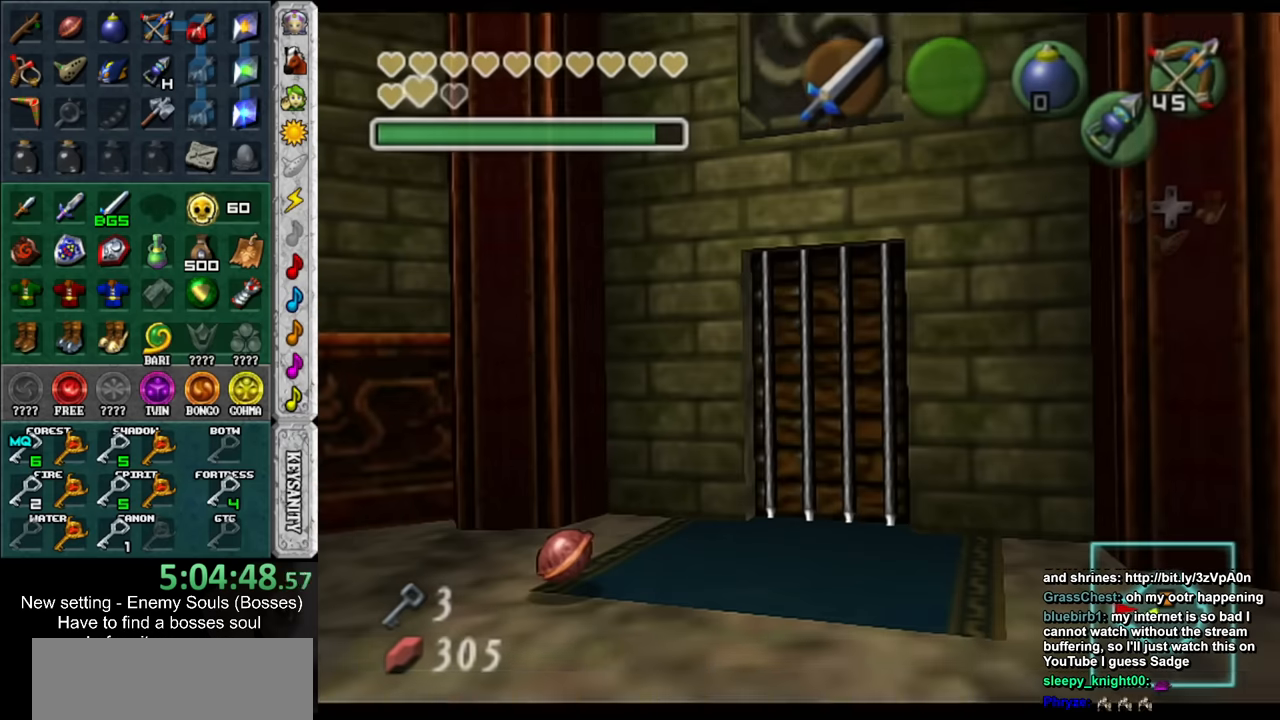
{"buttons": [], "left_stick": "center", "right_stick": "center", "events": [[50, "L1", "down"], [117, "left_stick", "center"], [367, "L1", "up"]]}
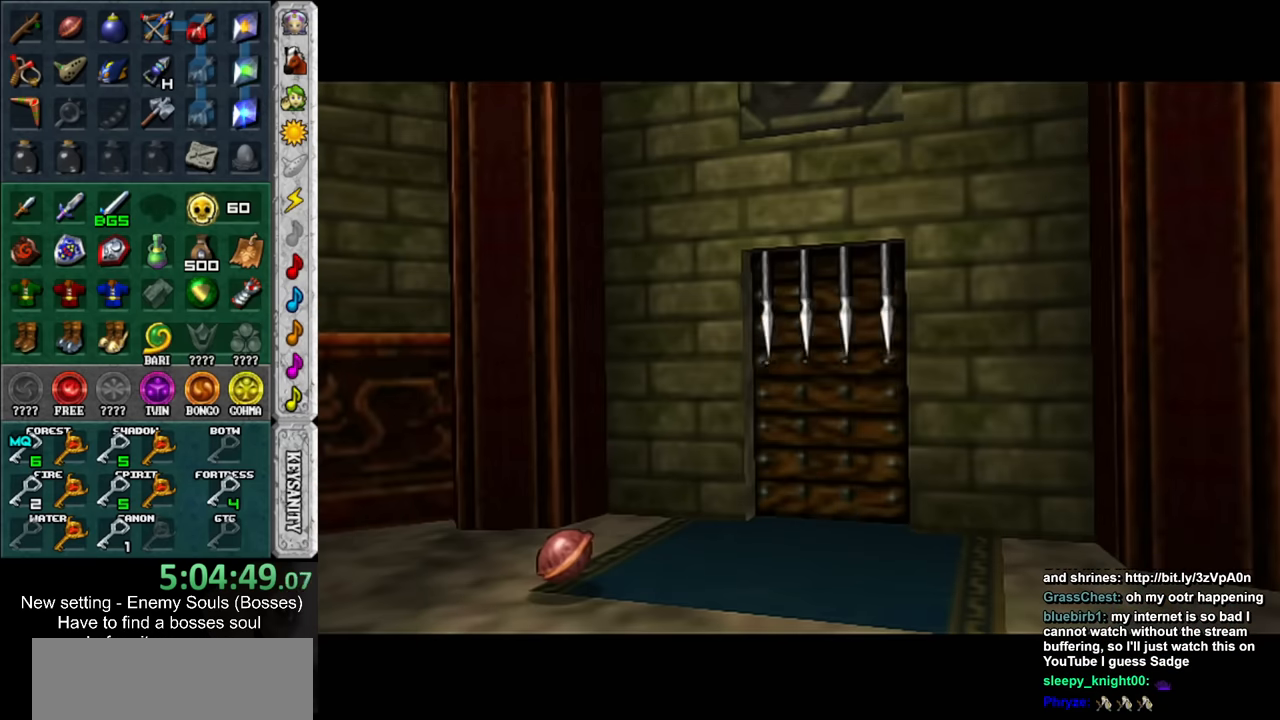
{"buttons": [], "left_stick": "up", "right_stick": "center", "events": [[384, "left_stick", "up"]]}
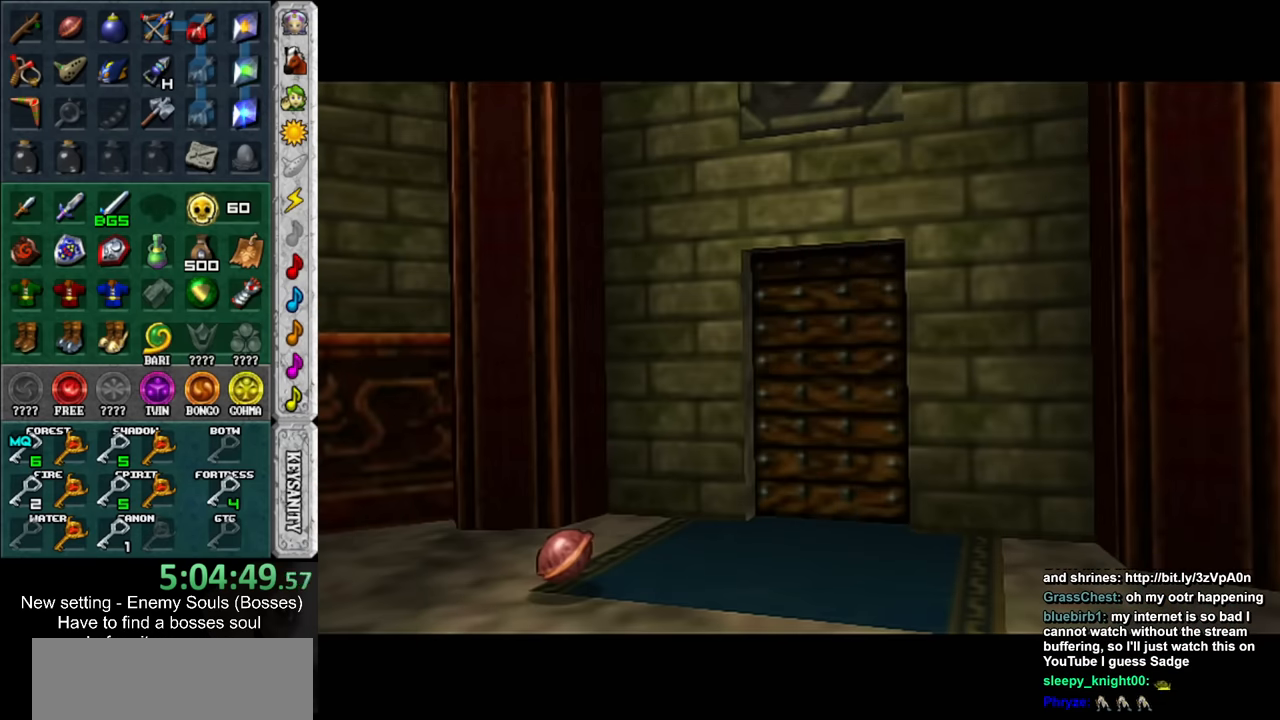
{"buttons": [], "left_stick": "up", "right_stick": "center", "events": []}
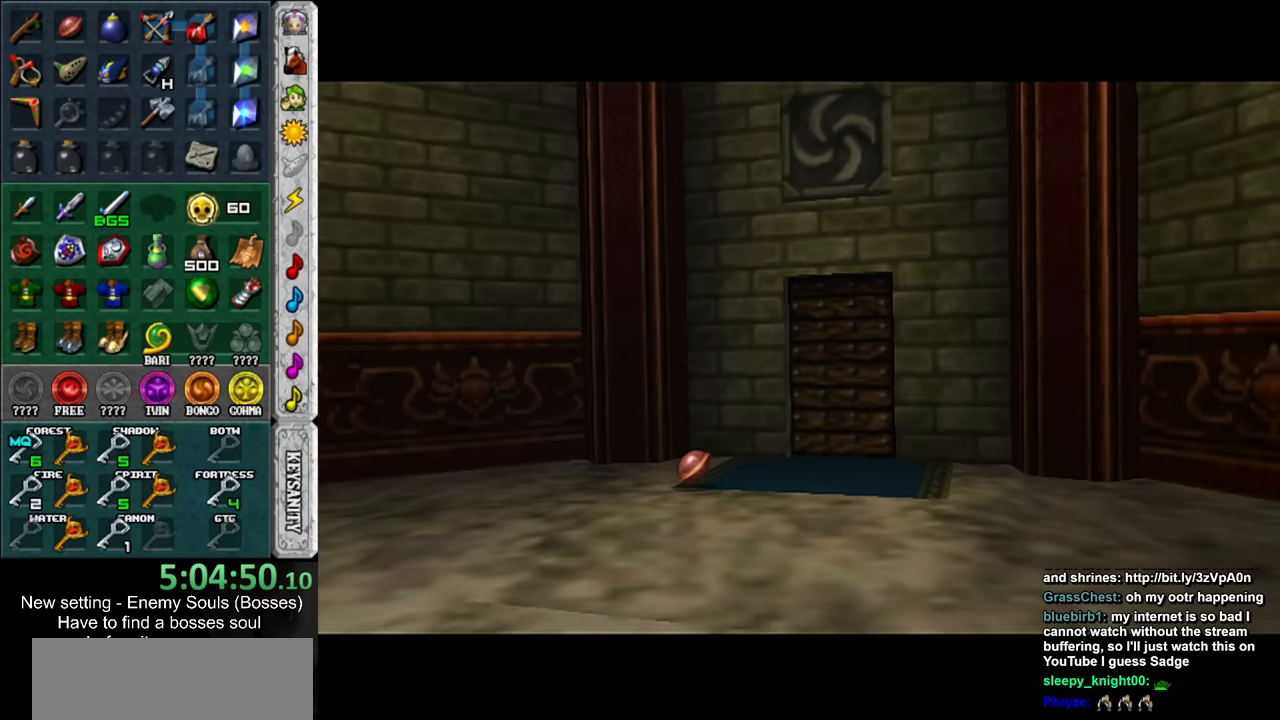
{"buttons": [], "left_stick": "up", "right_stick": "center", "events": []}
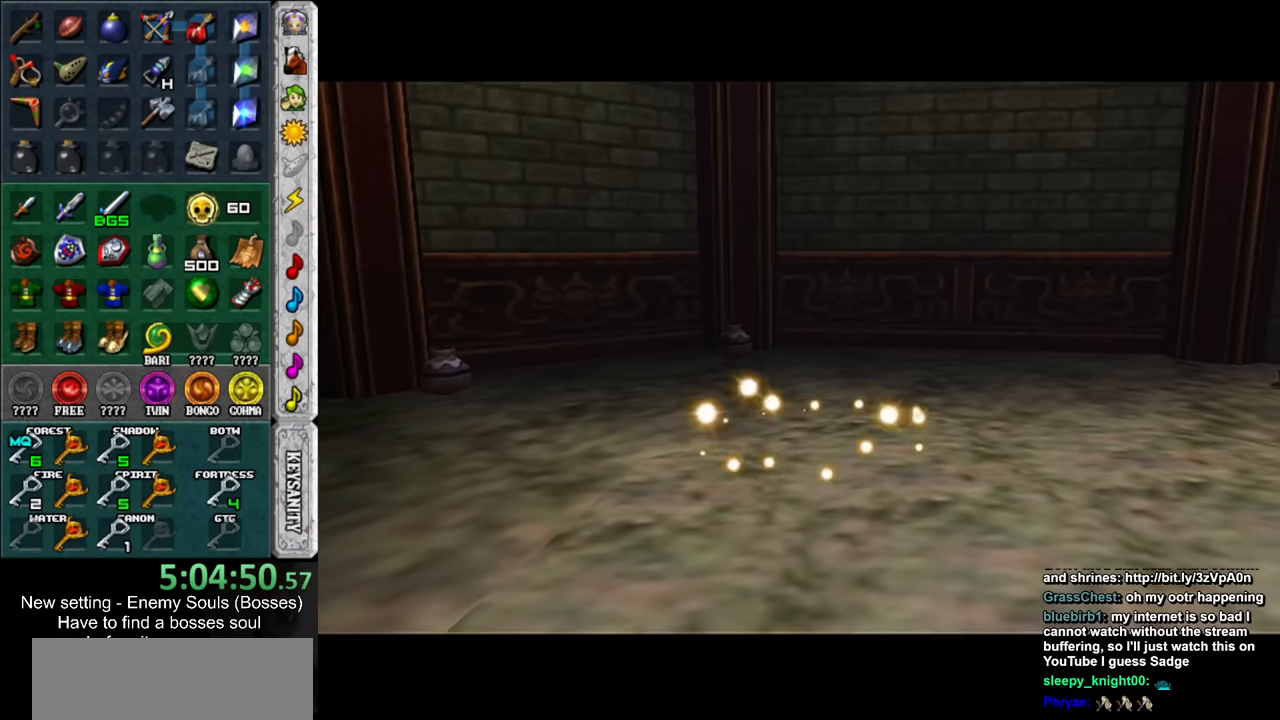
{"buttons": [], "left_stick": "up", "right_stick": "center", "events": []}
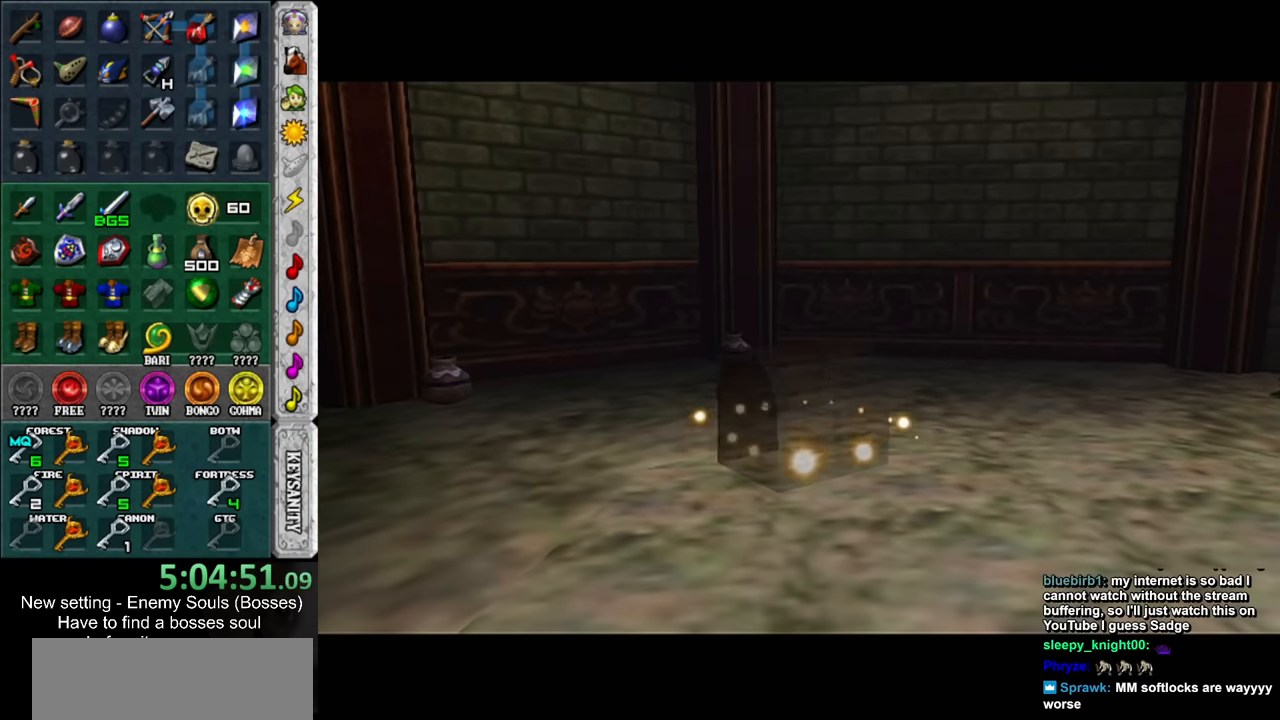
{"buttons": [], "left_stick": "up", "right_stick": "center", "events": []}
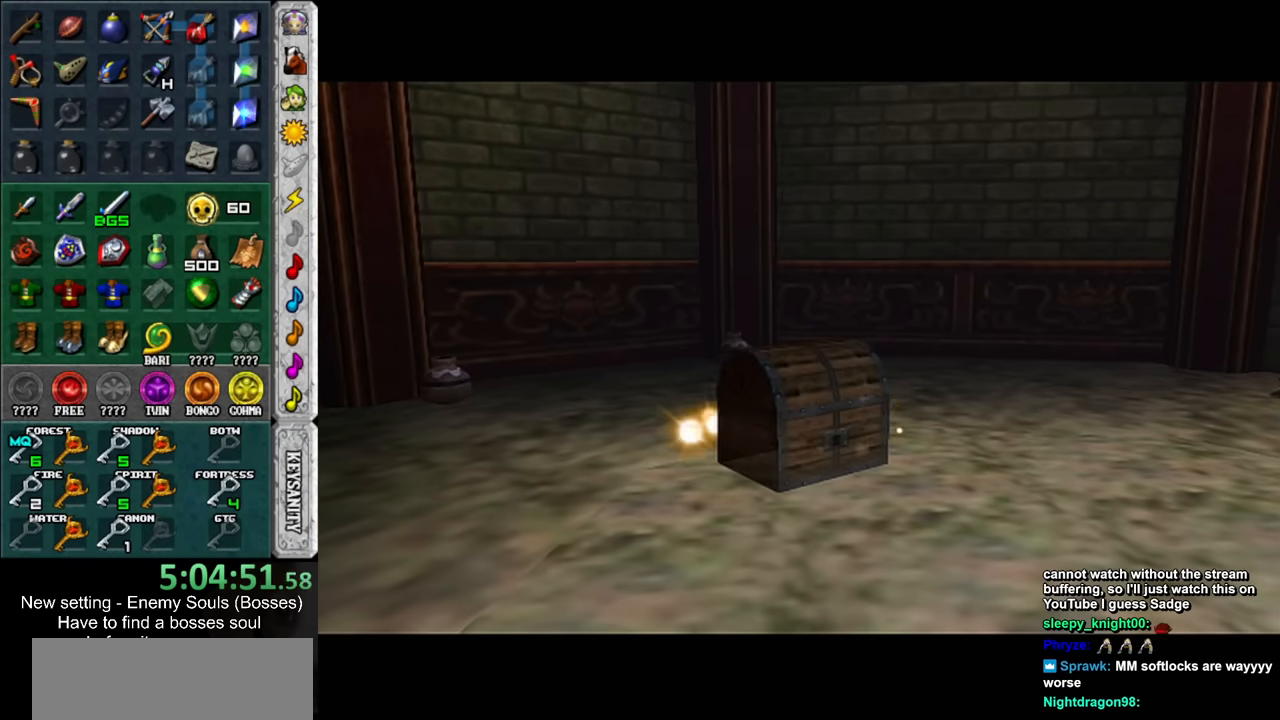
{"buttons": [], "left_stick": "up", "right_stick": "center", "events": []}
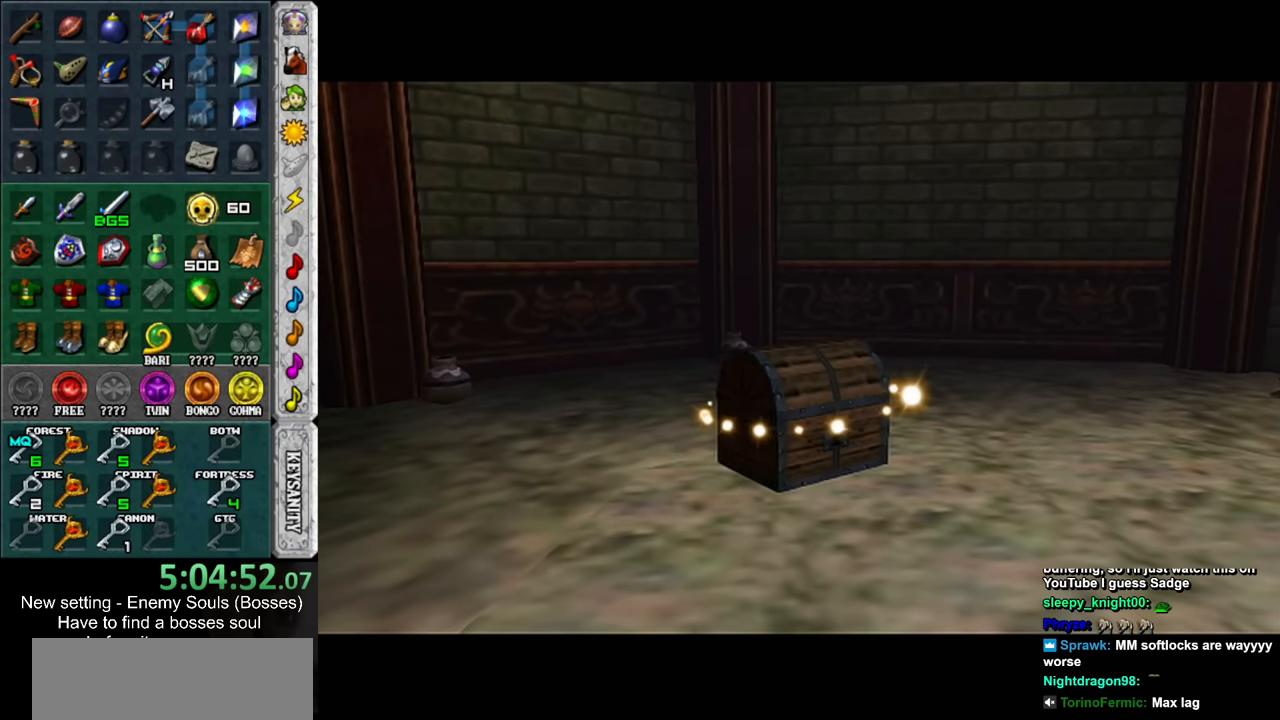
{"buttons": [], "left_stick": "up", "right_stick": "center", "events": []}
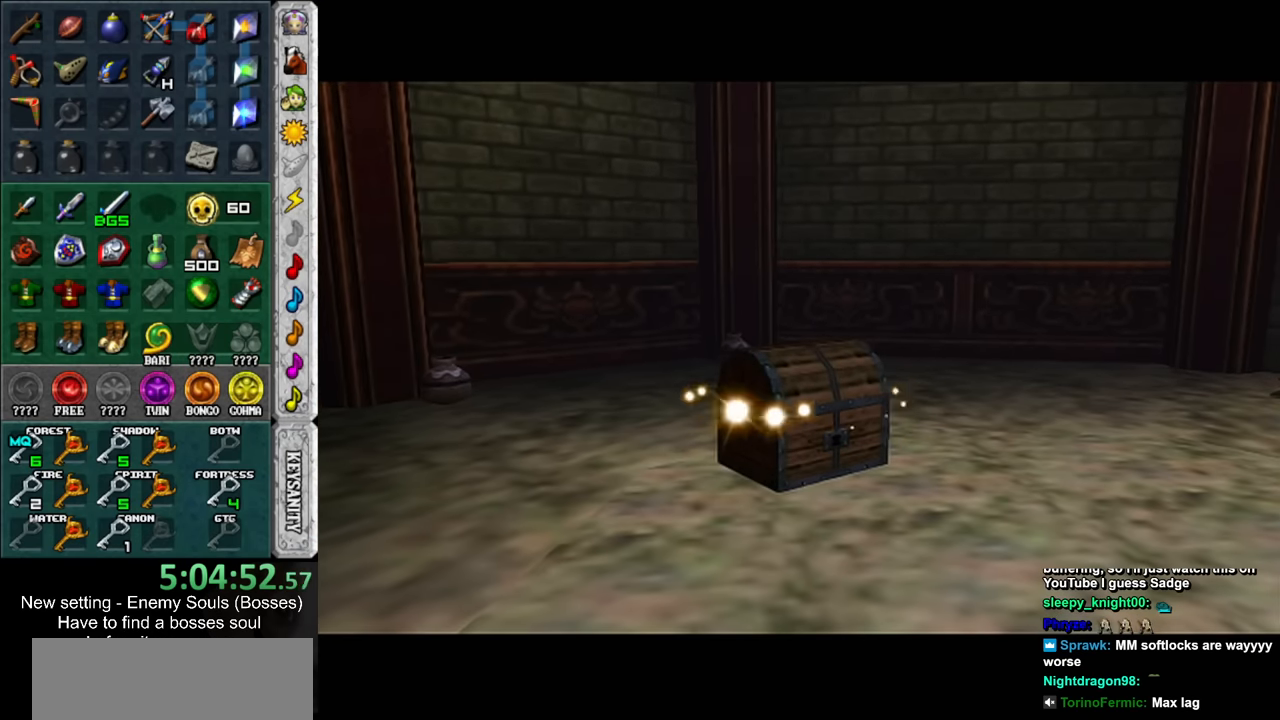
{"buttons": [], "left_stick": "up", "right_stick": "center", "events": []}
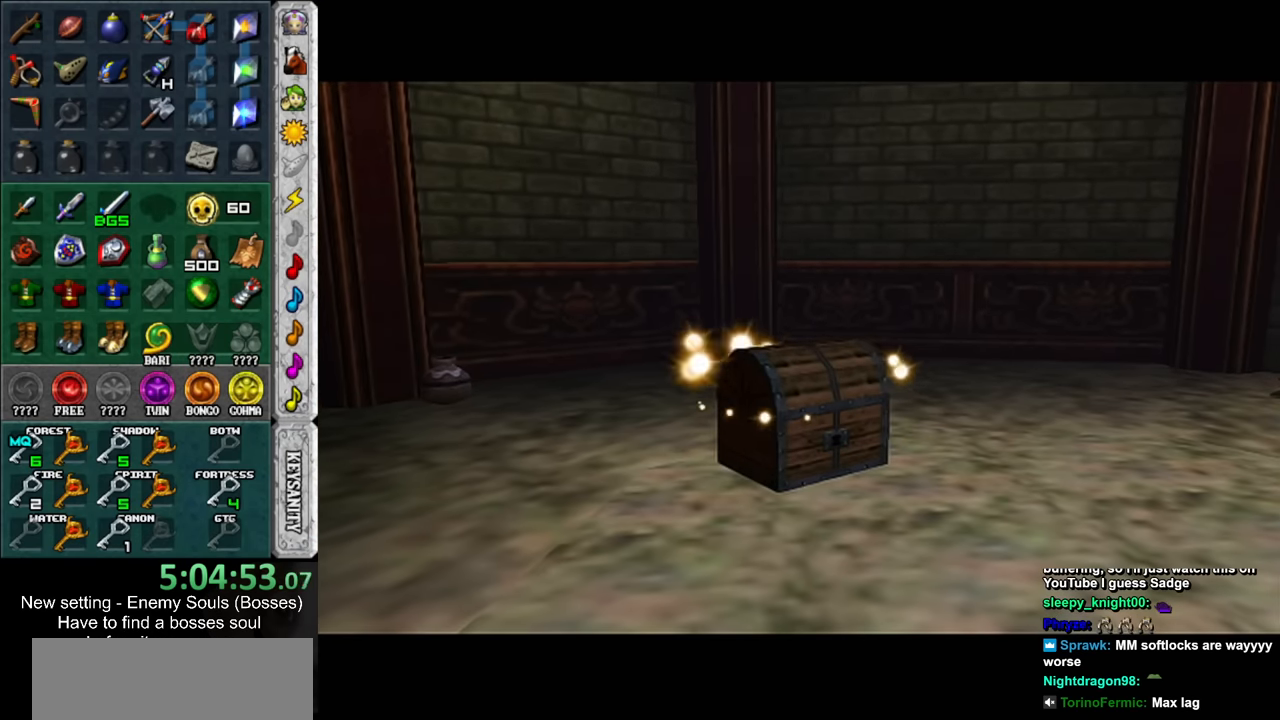
{"buttons": [], "left_stick": "up", "right_stick": "center", "events": []}
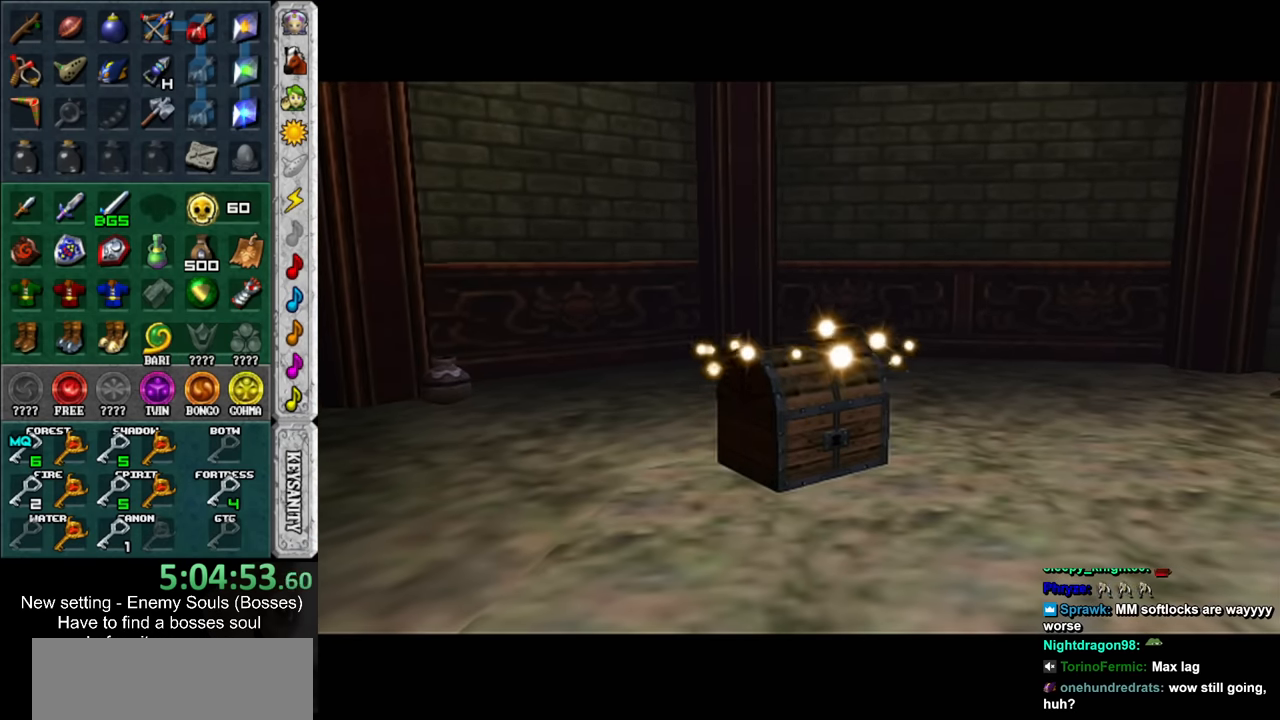
{"buttons": [], "left_stick": "up", "right_stick": "center", "events": []}
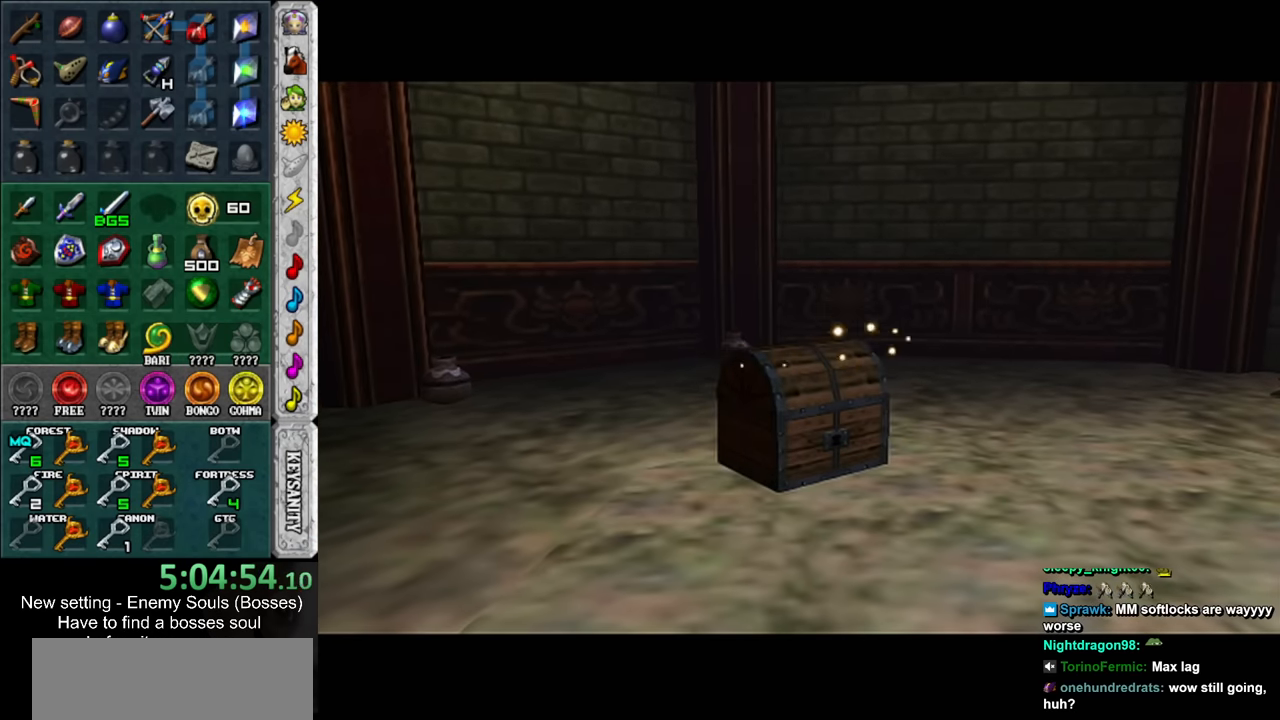
{"buttons": [], "left_stick": "up", "right_stick": "center", "events": []}
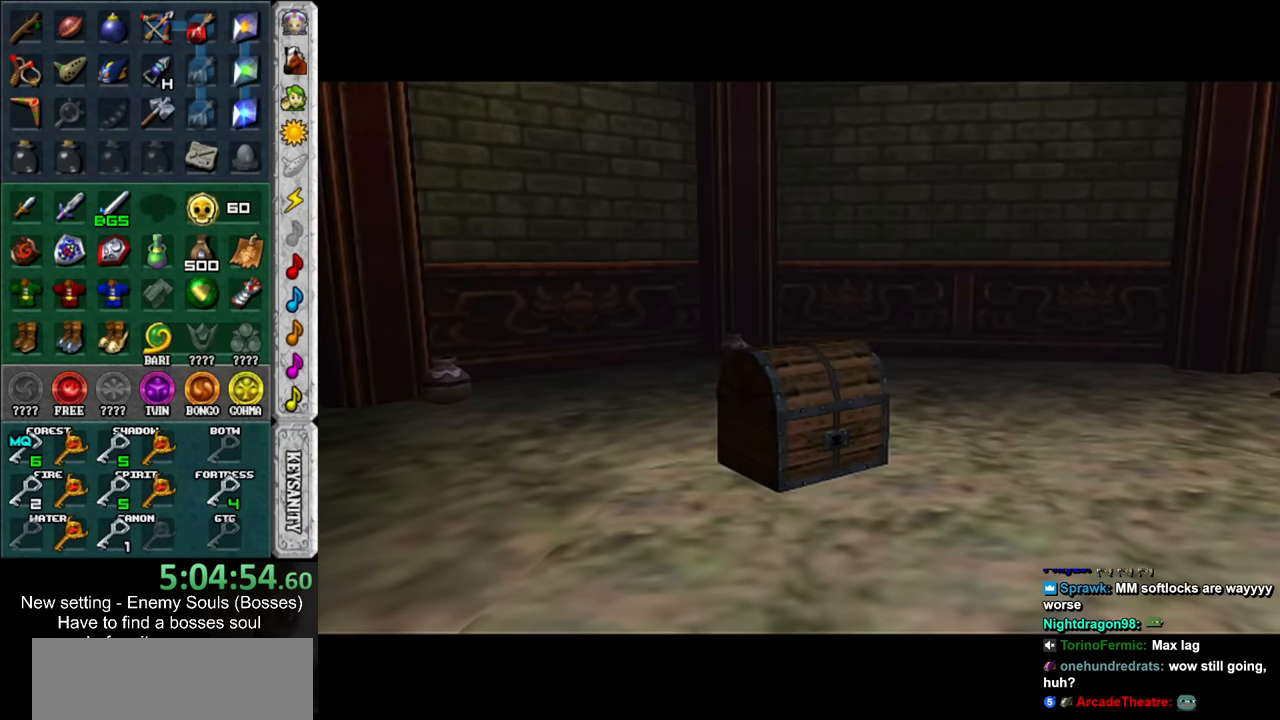
{"buttons": [], "left_stick": "up", "right_stick": "center", "events": []}
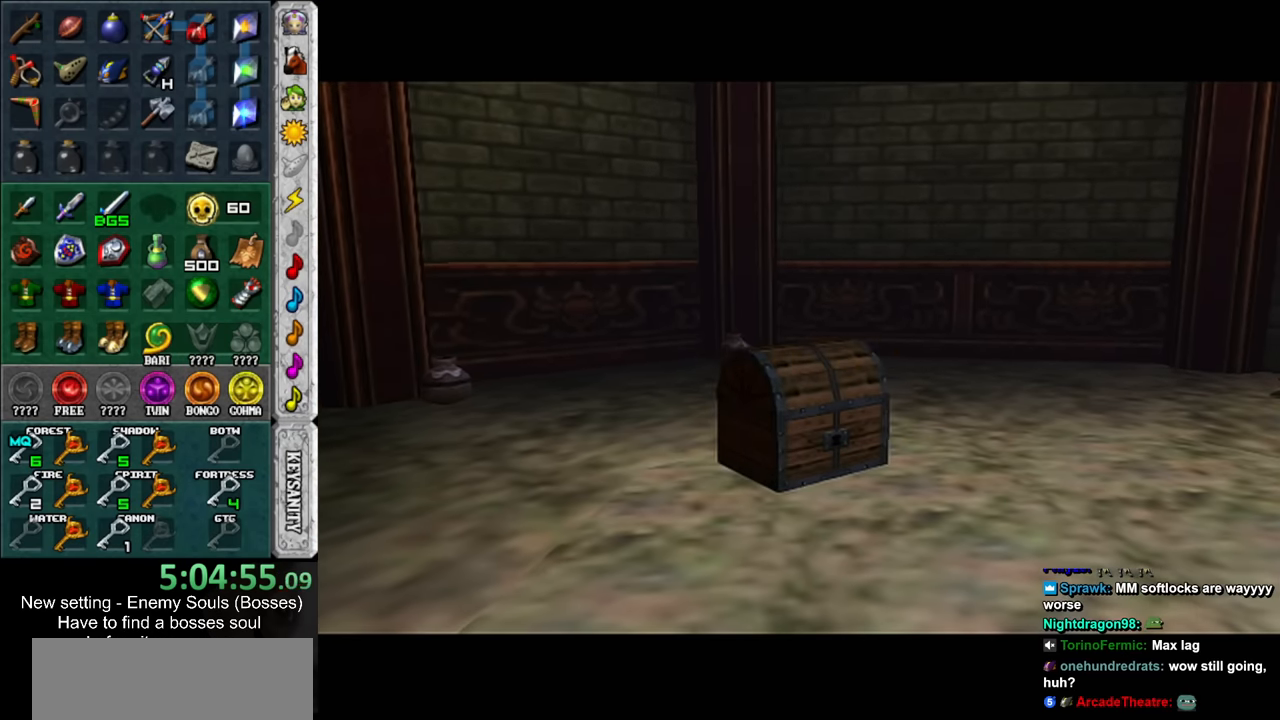
{"buttons": [], "left_stick": "up", "right_stick": "center", "events": []}
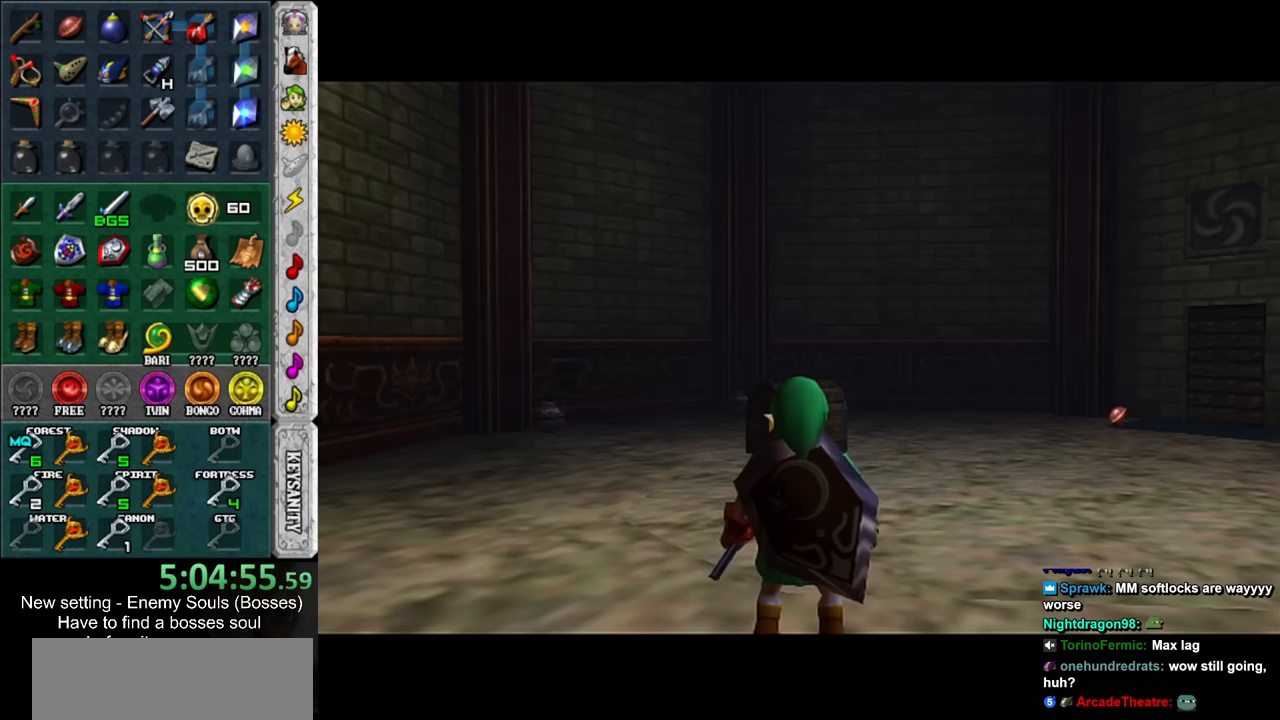
{"buttons": [], "left_stick": "up", "right_stick": "center", "events": []}
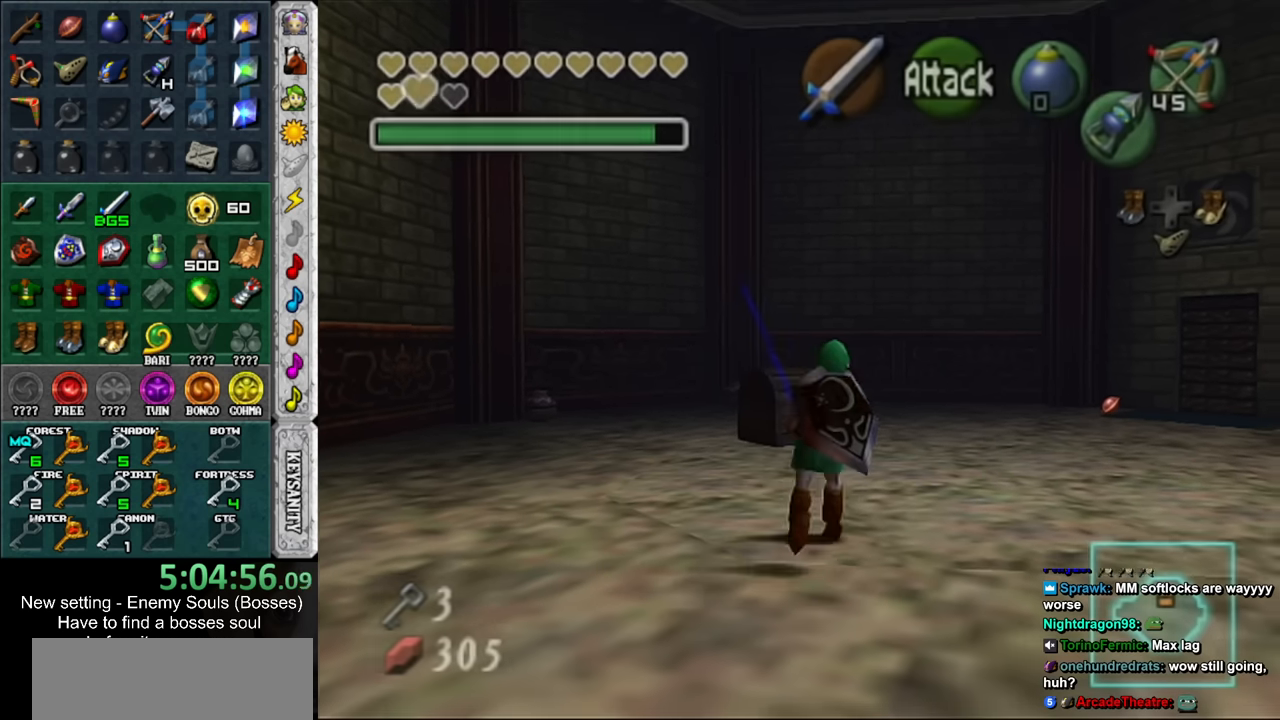
{"buttons": [], "left_stick": "center", "right_stick": "center", "events": [[433, "A", "down"], [450, "left_stick", "center"], [483, "A", "up"]]}